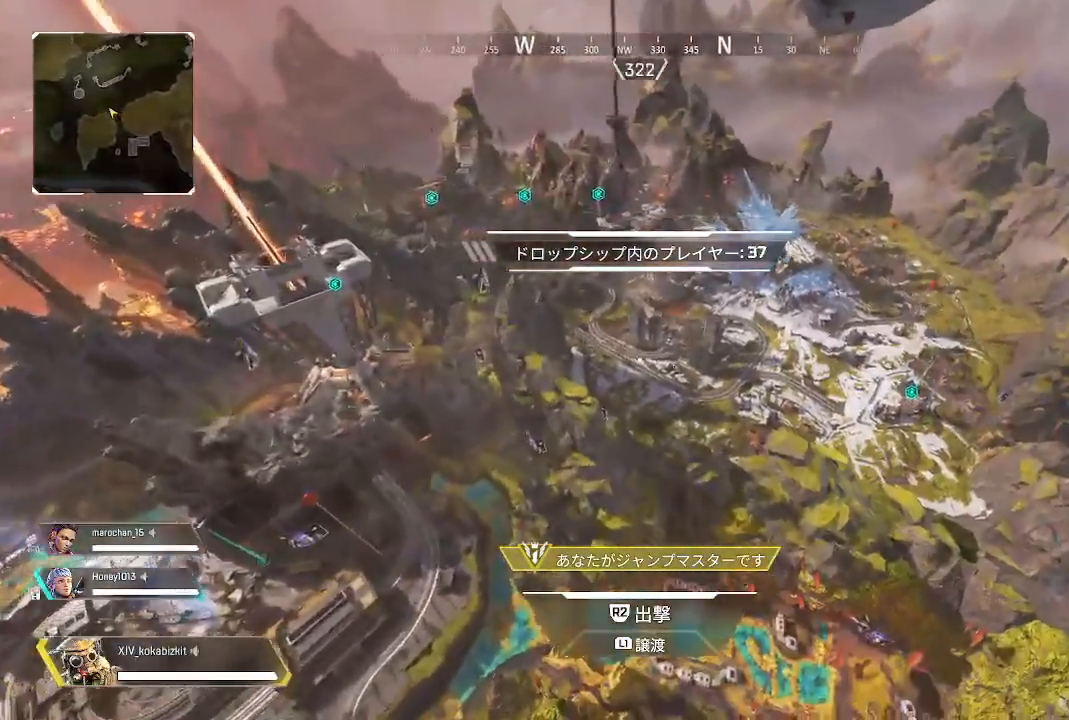
Gameplay with a controller (PlayStation layout); each line is a JSON object with the inputs held at the frame after it. "events" lists button and stick changes between this image and that frame as [ms after this image, input, new state], when the widget could be followed in between.
{"buttons": [], "left_stick": "up", "right_stick": "center", "events": [[467, "R2", "up"]]}
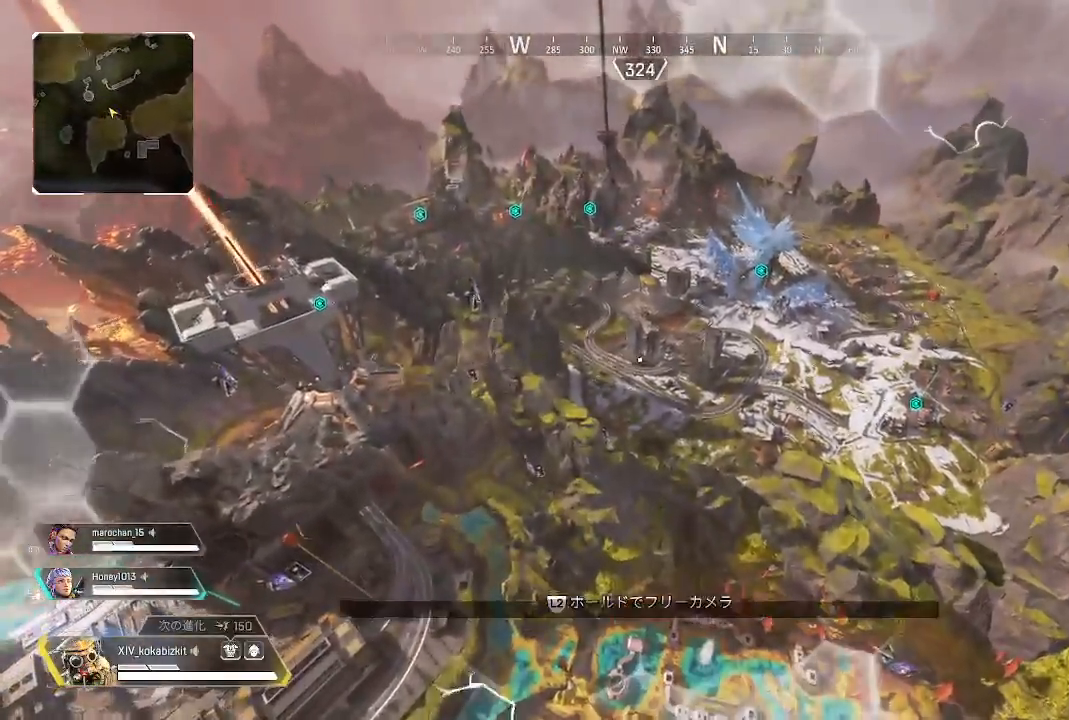
{"buttons": [], "left_stick": "up", "right_stick": "center", "events": []}
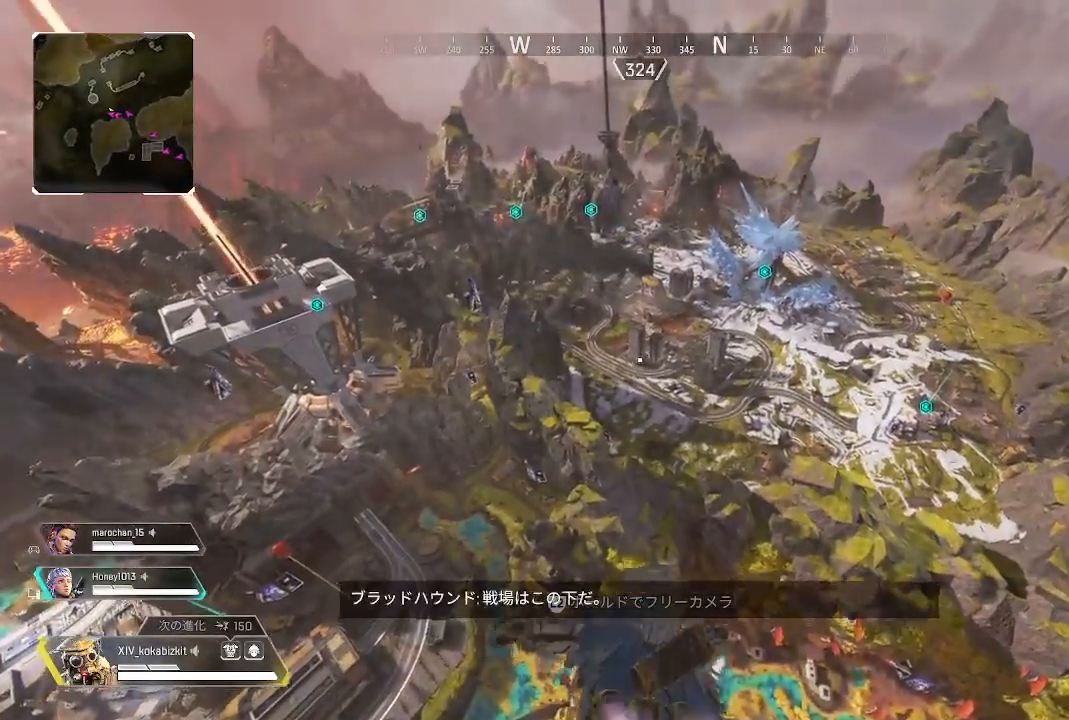
{"buttons": [], "left_stick": "up", "right_stick": "center", "events": []}
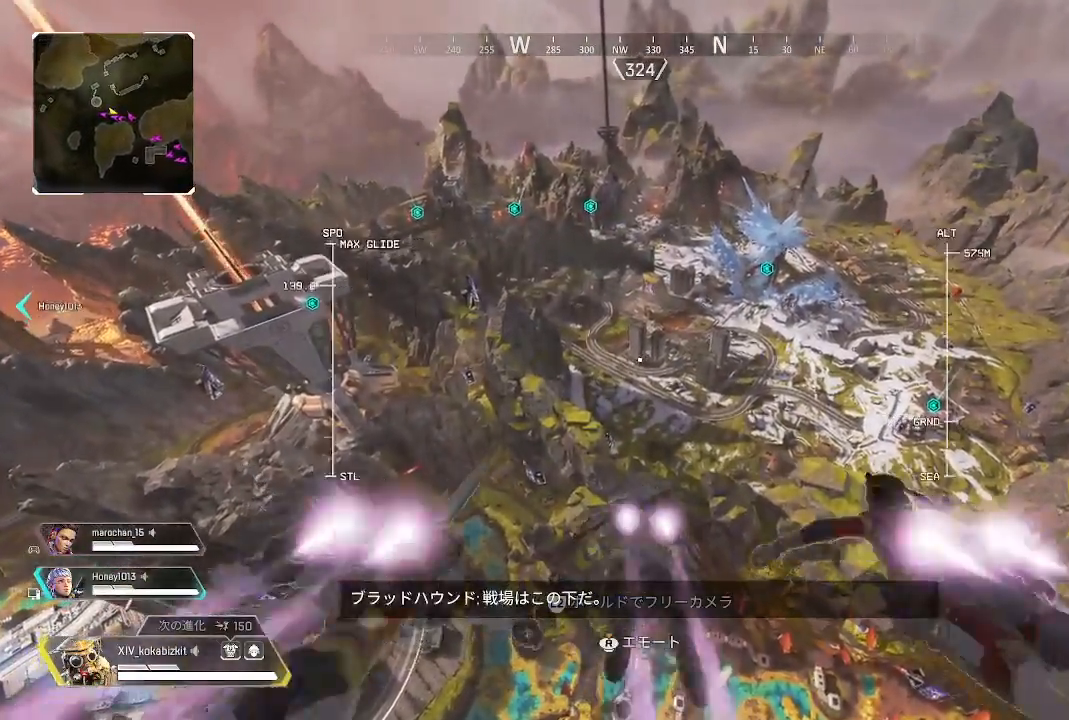
{"buttons": [], "left_stick": "up", "right_stick": "center", "events": []}
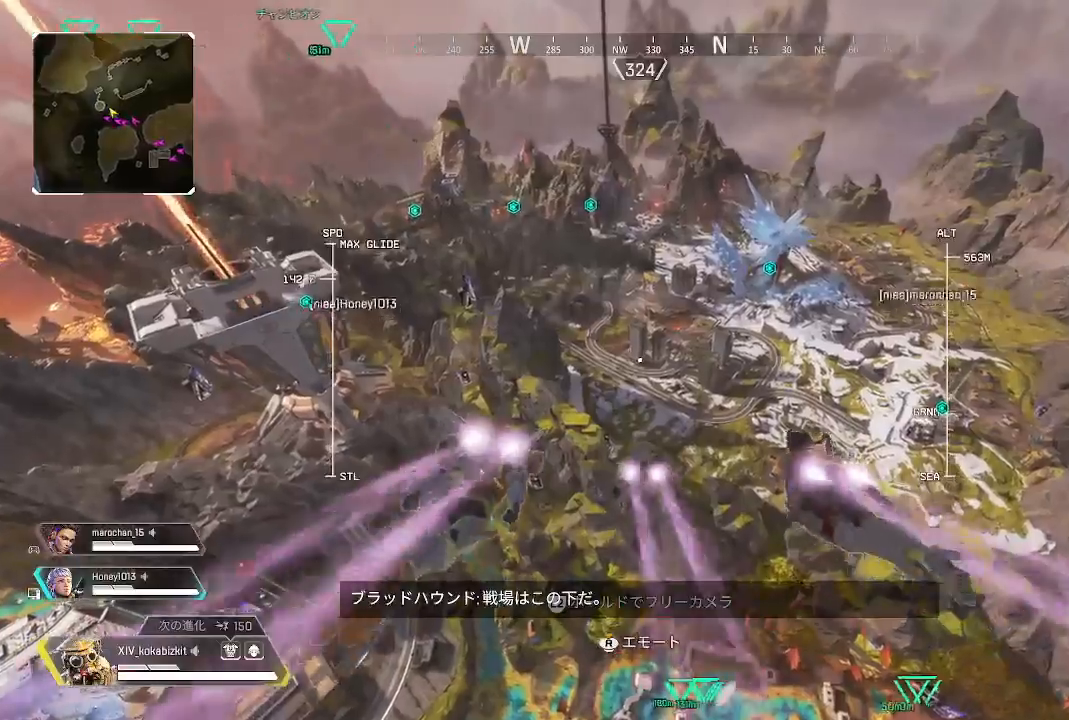
{"buttons": [], "left_stick": "up", "right_stick": "center", "events": []}
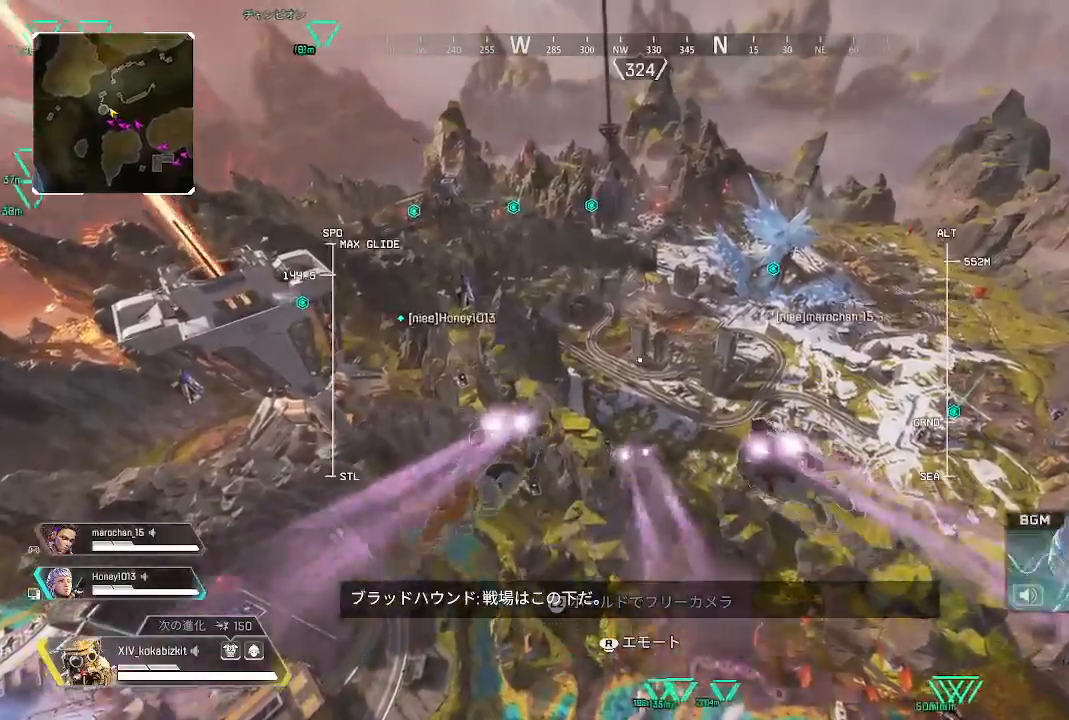
{"buttons": [], "left_stick": "up", "right_stick": "center", "events": [[167, "right_stick", "down-right"], [300, "right_stick", "center"]]}
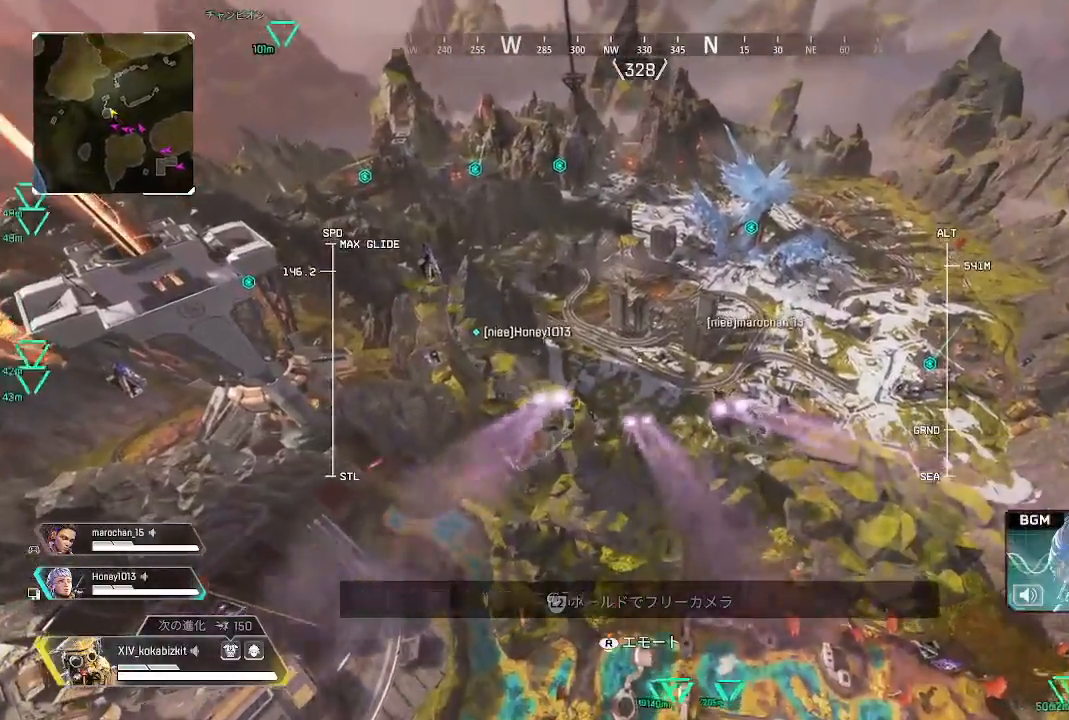
{"buttons": [], "left_stick": "up", "right_stick": "center", "events": []}
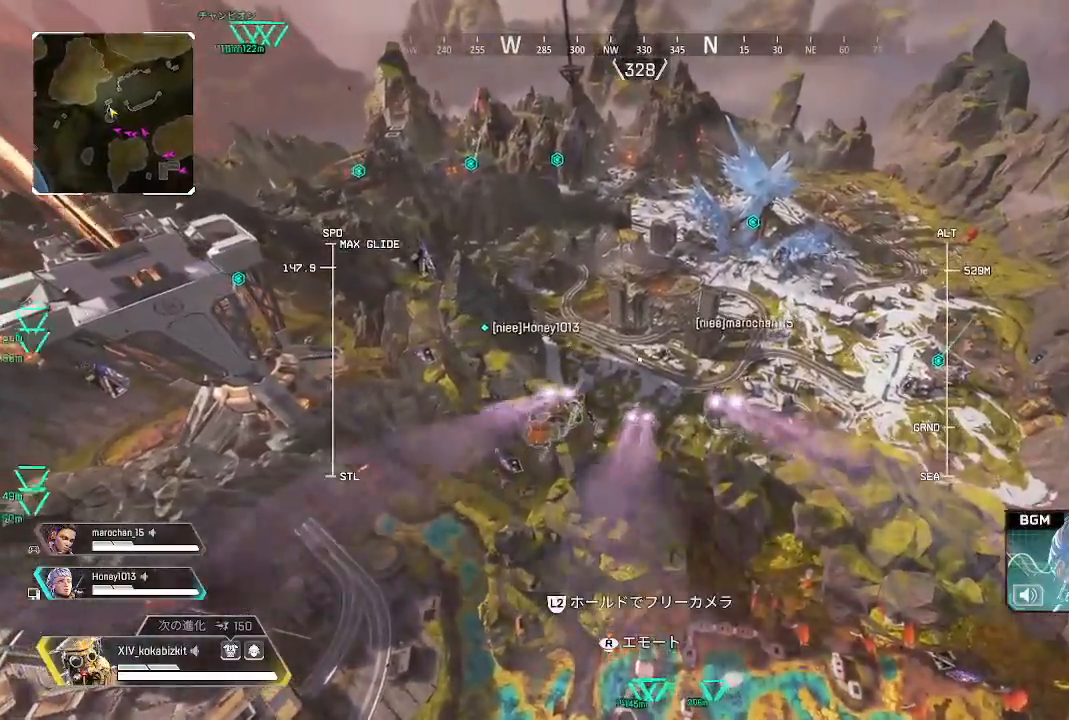
{"buttons": [], "left_stick": "up", "right_stick": "up", "events": [[50, "right_stick", "up"]]}
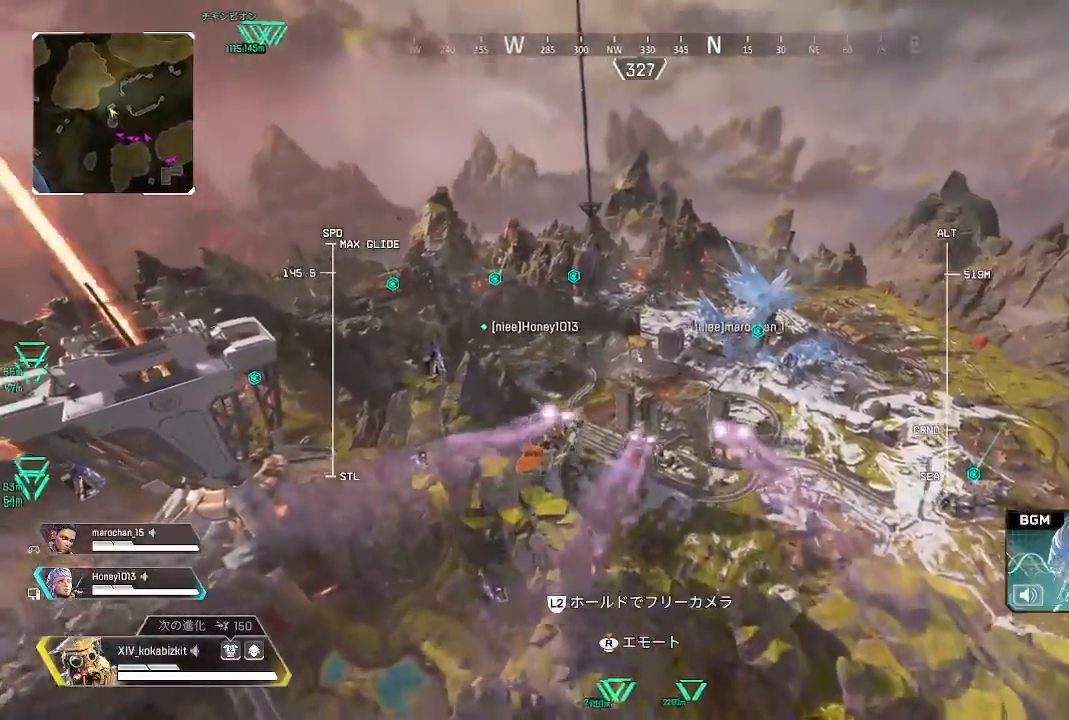
{"buttons": [], "left_stick": "up", "right_stick": "down", "events": [[433, "right_stick", "center"], [500, "right_stick", "down"]]}
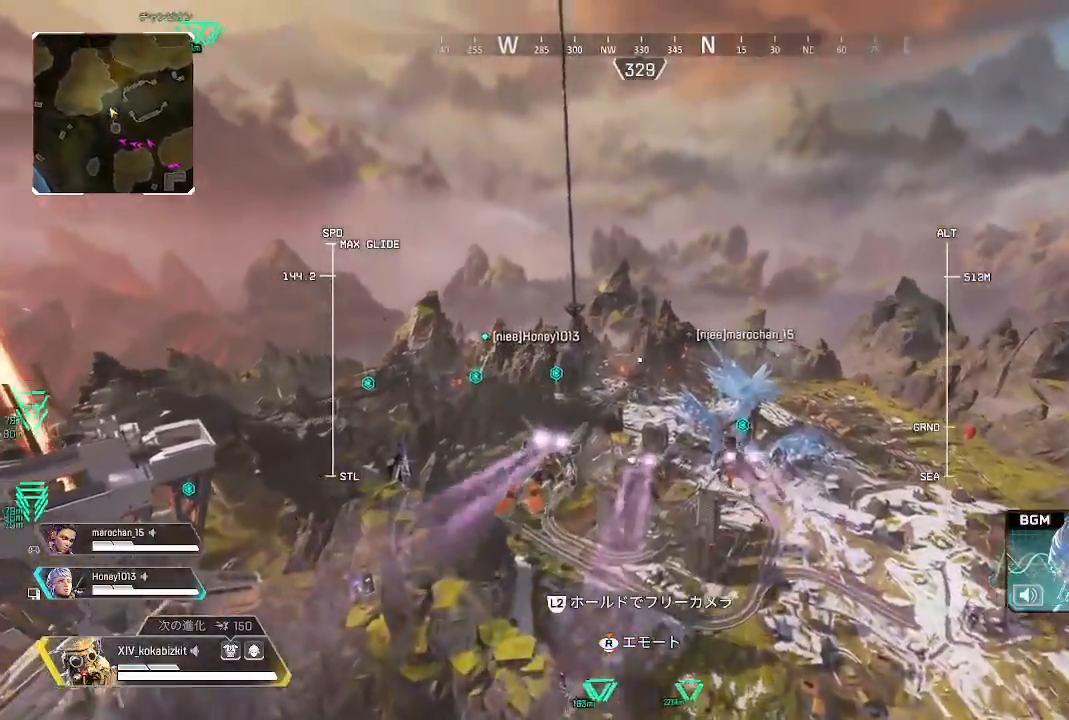
{"buttons": [], "left_stick": "up", "right_stick": "center", "events": [[233, "right_stick", "center"]]}
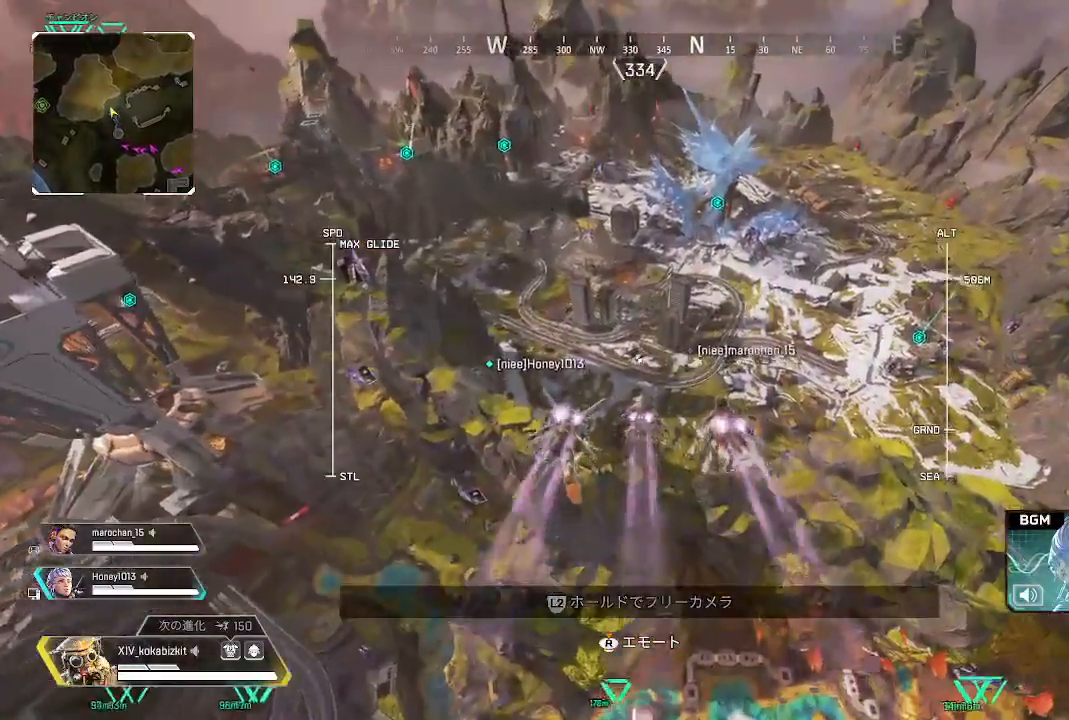
{"buttons": [], "left_stick": "up", "right_stick": "up-left", "events": [[300, "right_stick", "up-left"]]}
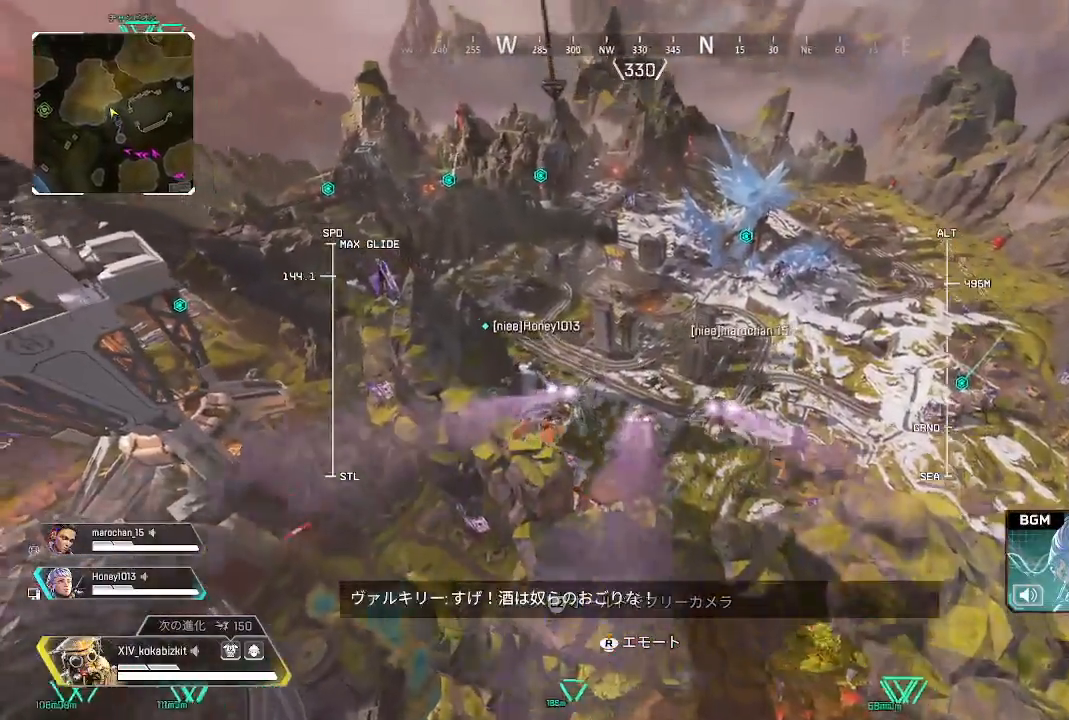
{"buttons": [], "left_stick": "up", "right_stick": "up", "events": [[200, "right_stick", "up"]]}
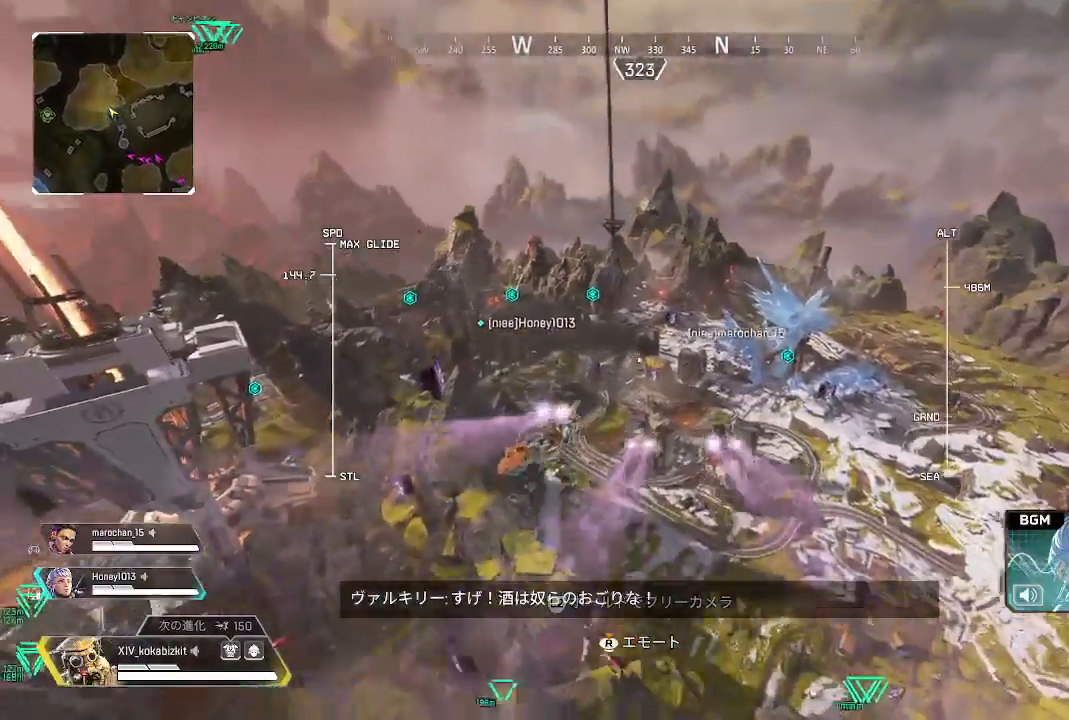
{"buttons": [], "left_stick": "up", "right_stick": "up", "events": [[33, "right_stick", "center"], [117, "R3", "down"], [217, "R3", "up"], [350, "right_stick", "up"]]}
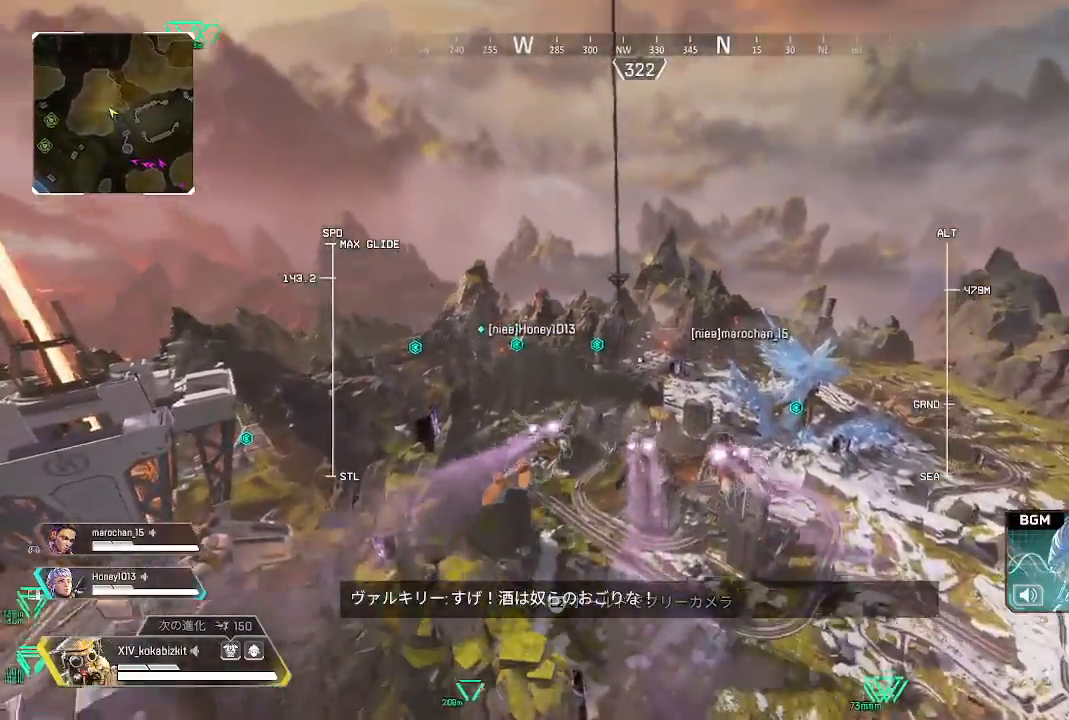
{"buttons": [], "left_stick": "up", "right_stick": "center", "events": [[150, "right_stick", "center"], [283, "right_stick", "down"], [500, "right_stick", "center"]]}
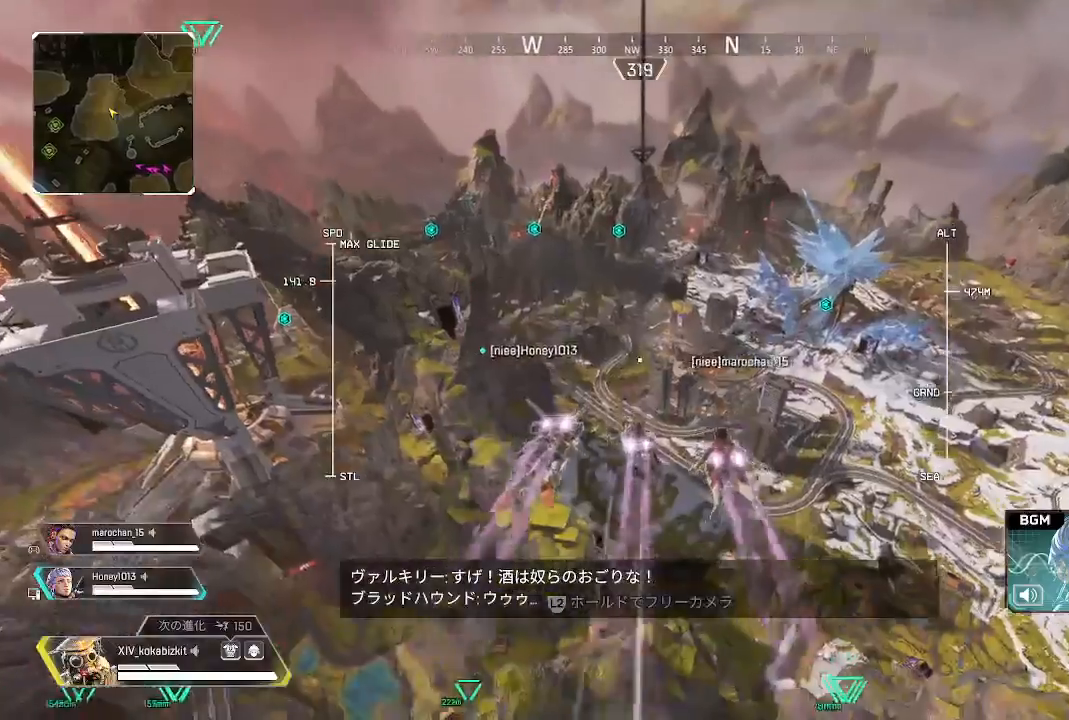
{"buttons": [], "left_stick": "up", "right_stick": "center", "events": []}
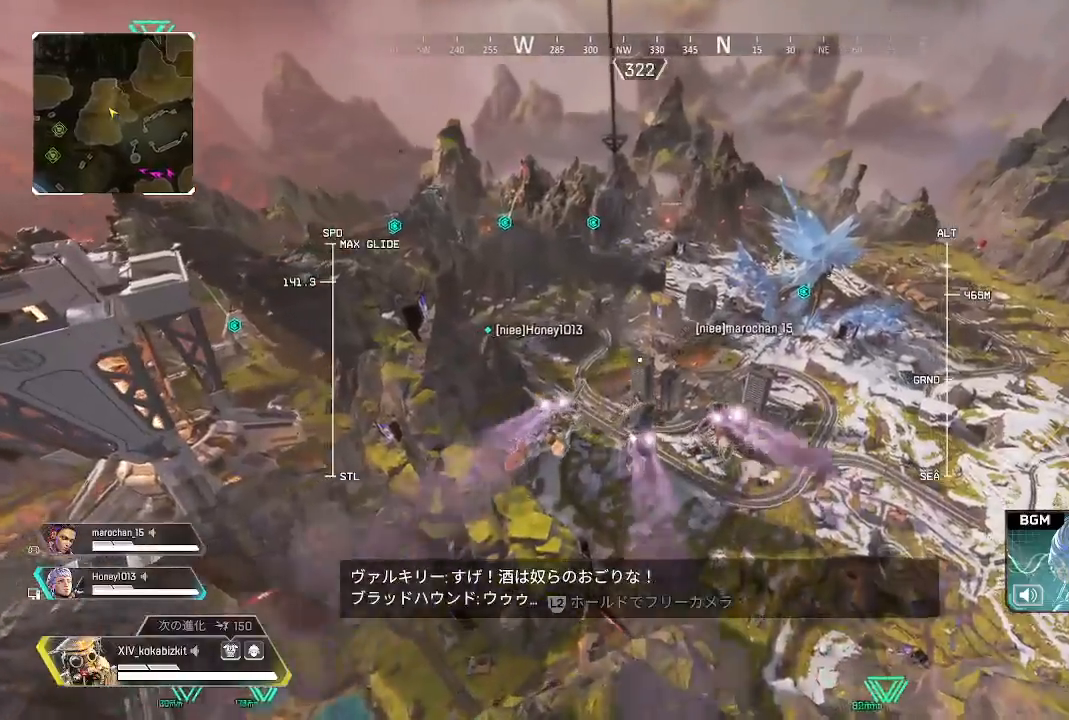
{"buttons": ["DPAD_DOWN"], "left_stick": "up", "right_stick": "center", "events": [[450, "DPAD_DOWN", "down"]]}
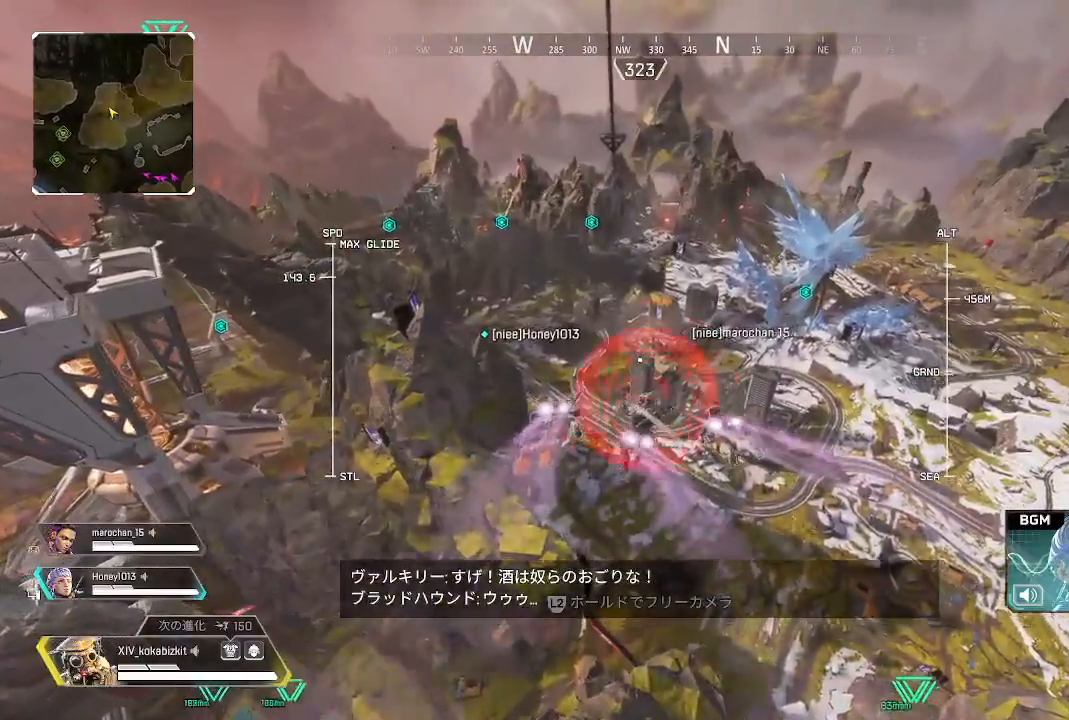
{"buttons": ["DPAD_DOWN"], "left_stick": "up", "right_stick": "center", "events": []}
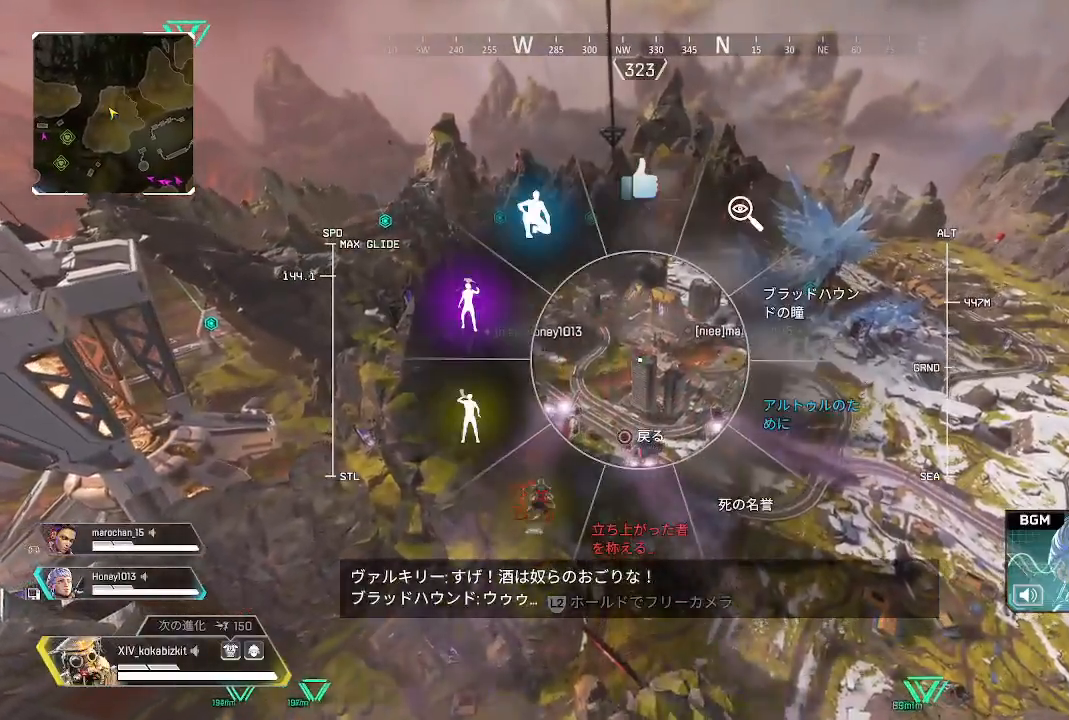
{"buttons": ["DPAD_DOWN"], "left_stick": "up", "right_stick": "center", "events": []}
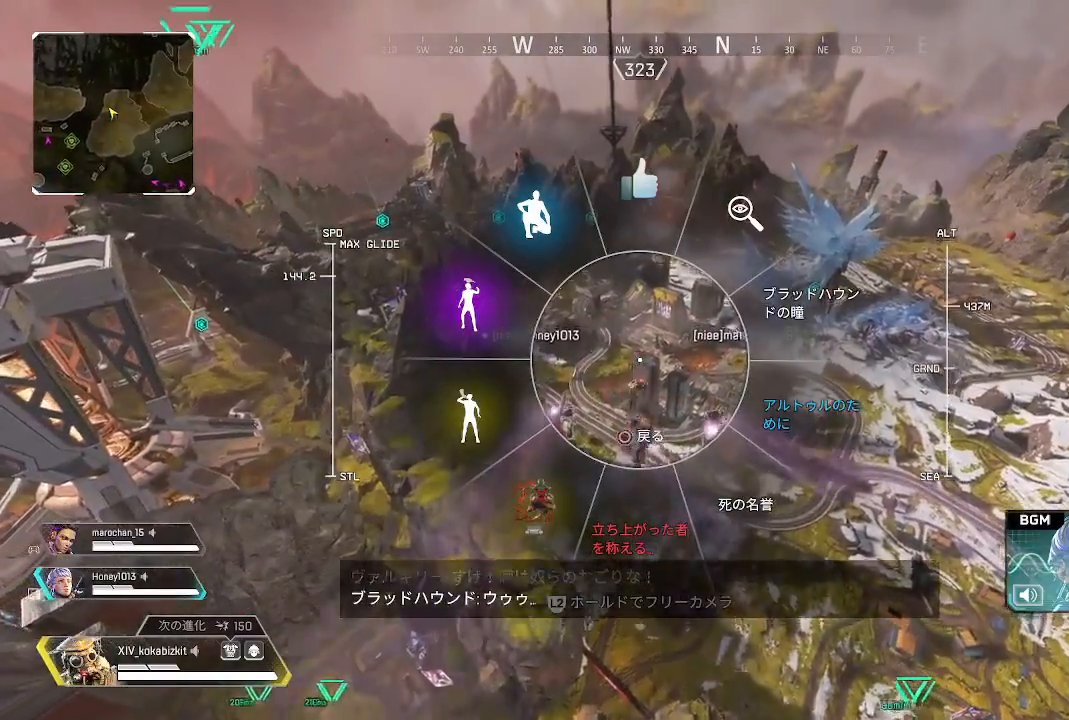
{"buttons": [], "left_stick": "up", "right_stick": "center", "events": [[100, "right_stick", "right"], [417, "right_stick", "center"], [433, "DPAD_DOWN", "up"]]}
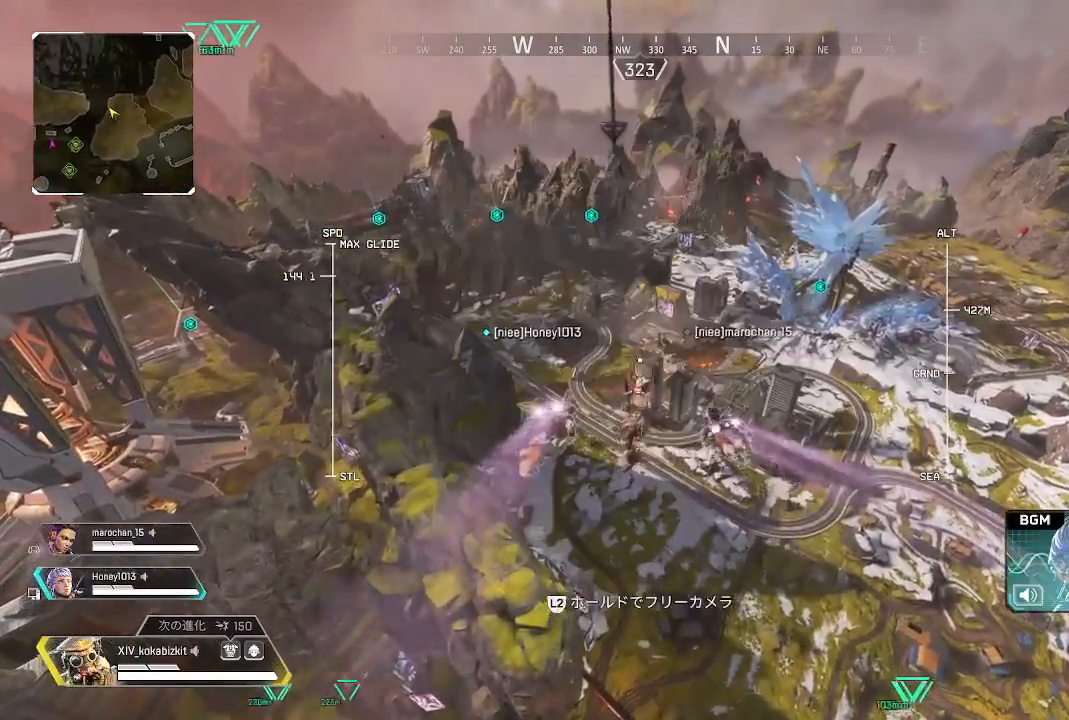
{"buttons": [], "left_stick": "up", "right_stick": "center", "events": []}
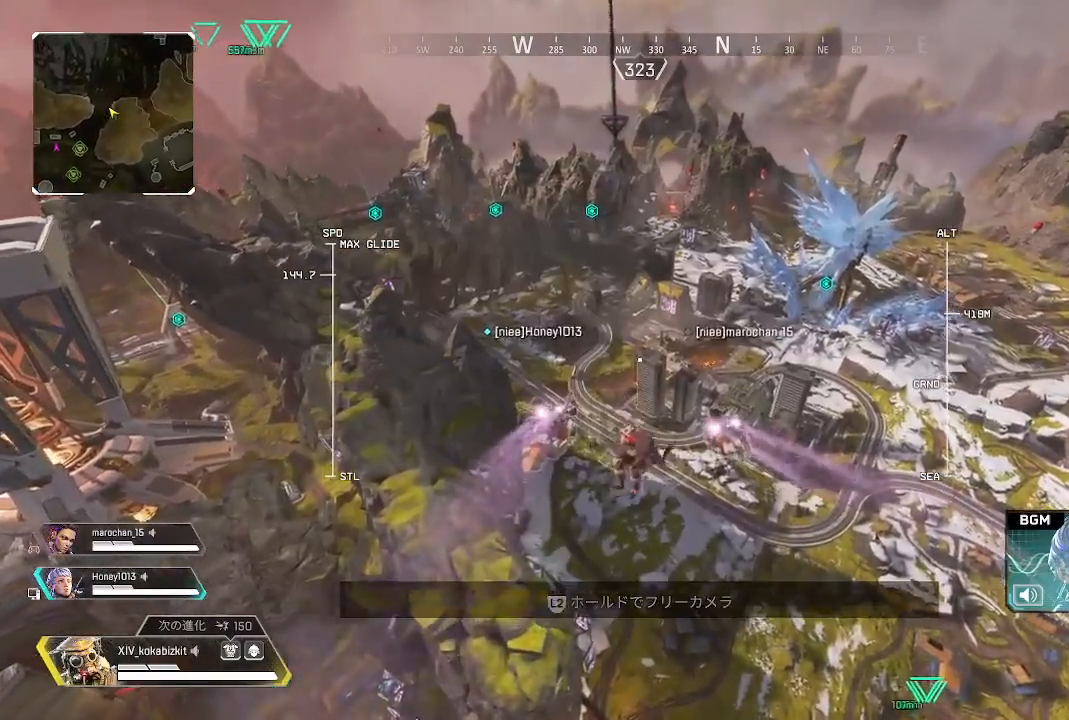
{"buttons": [], "left_stick": "up", "right_stick": "up-left", "events": [[50, "right_stick", "down-right"], [200, "right_stick", "center"], [400, "right_stick", "up-left"]]}
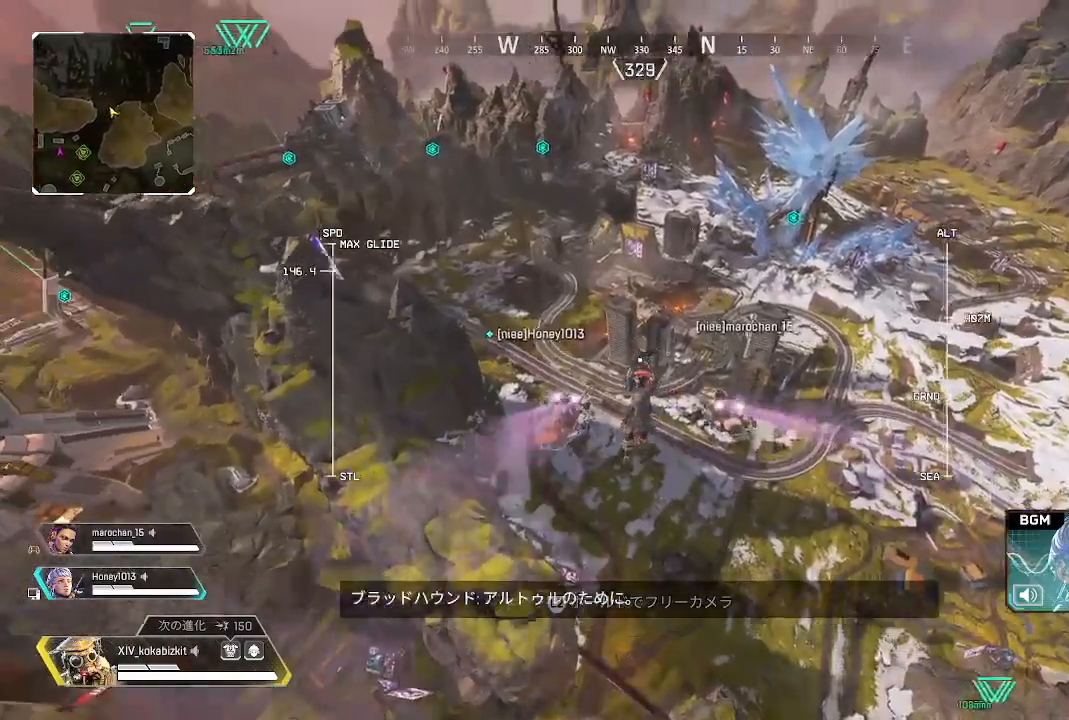
{"buttons": ["DPAD_DOWN"], "left_stick": "up", "right_stick": "center", "events": [[183, "right_stick", "center"], [283, "DPAD_DOWN", "down"]]}
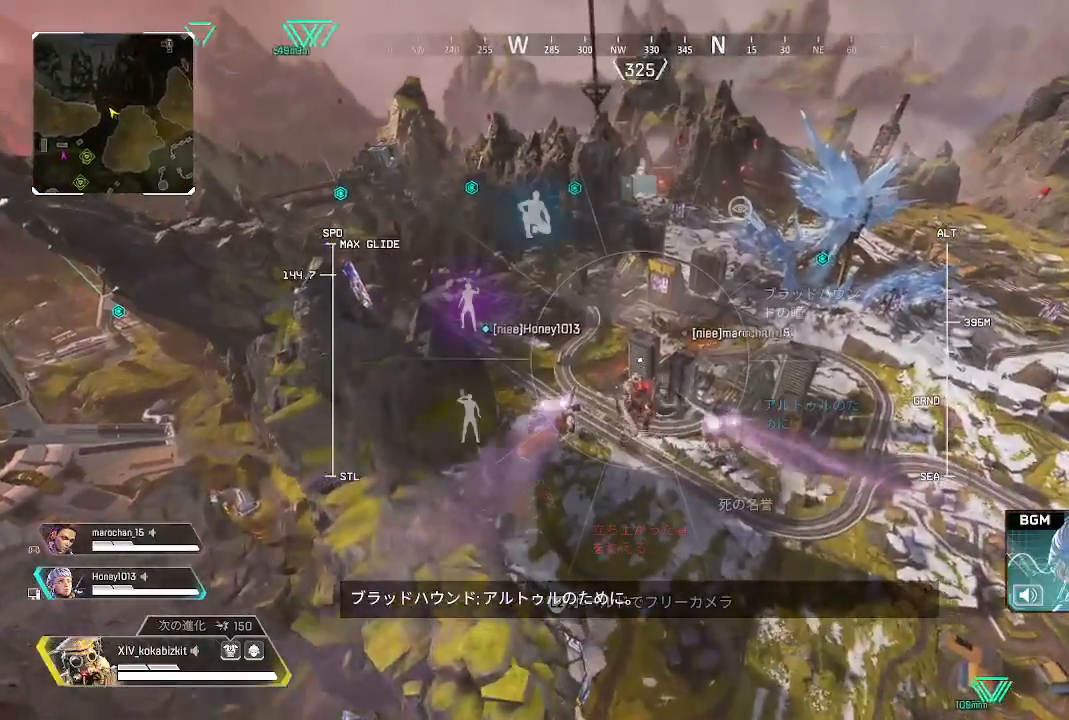
{"buttons": [], "left_stick": "up", "right_stick": "right", "events": [[83, "right_stick", "right"], [283, "DPAD_DOWN", "up"], [283, "right_stick", "center"], [450, "right_stick", "right"]]}
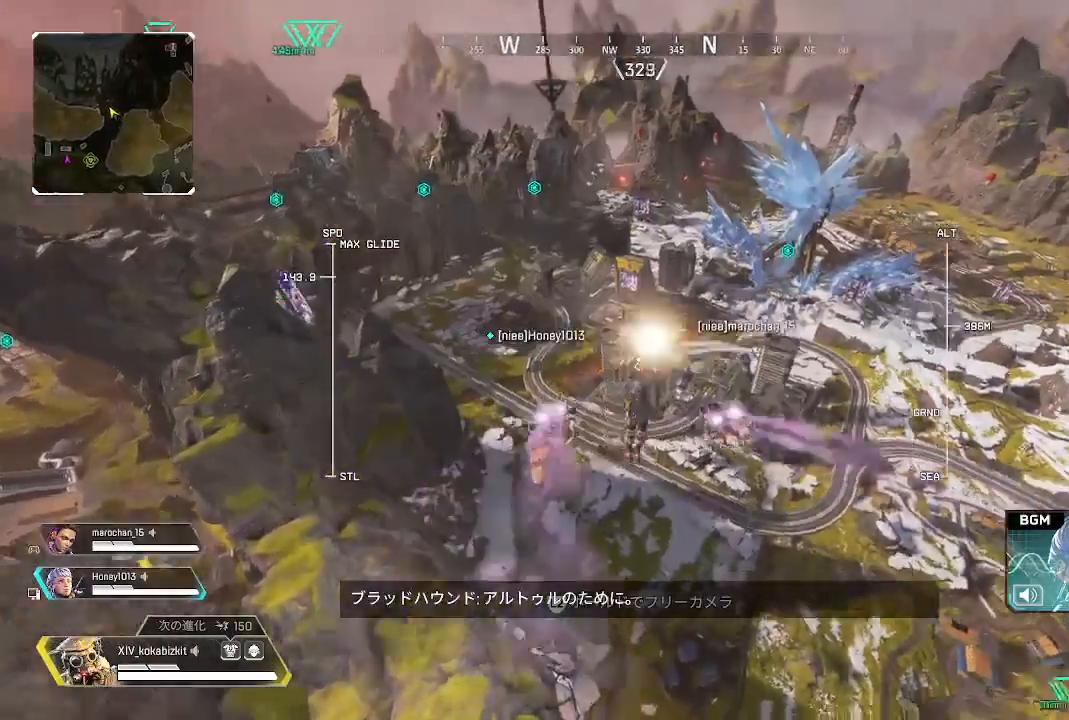
{"buttons": [], "left_stick": "up", "right_stick": "center", "events": [[67, "right_stick", "center"], [133, "right_stick", "down"], [333, "right_stick", "center"]]}
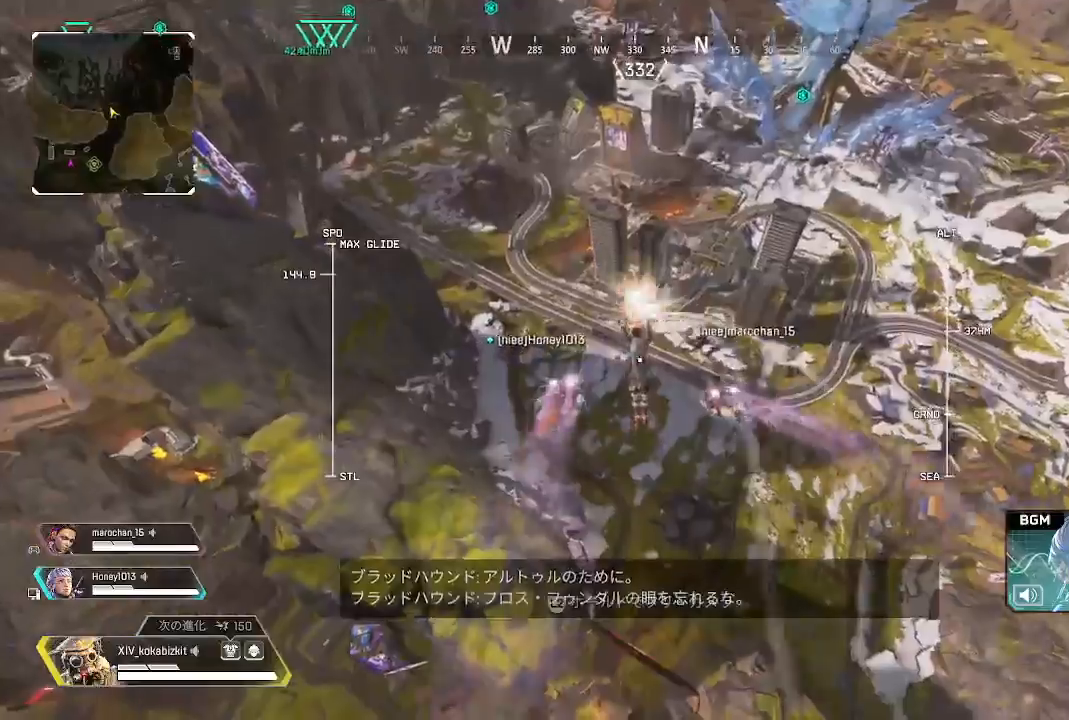
{"buttons": ["DPAD_DOWN"], "left_stick": "up", "right_stick": "center", "events": [[267, "right_stick", "up"], [433, "DPAD_DOWN", "down"], [433, "right_stick", "center"]]}
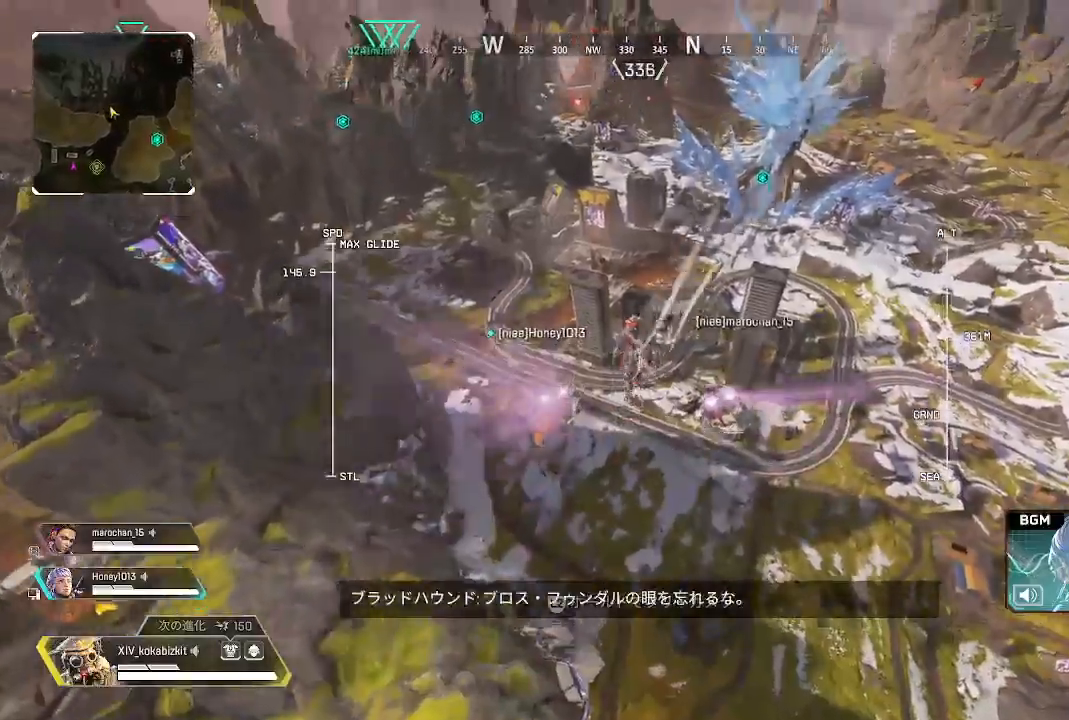
{"buttons": ["DPAD_DOWN"], "left_stick": "up", "right_stick": "down-right", "events": [[367, "right_stick", "down-right"]]}
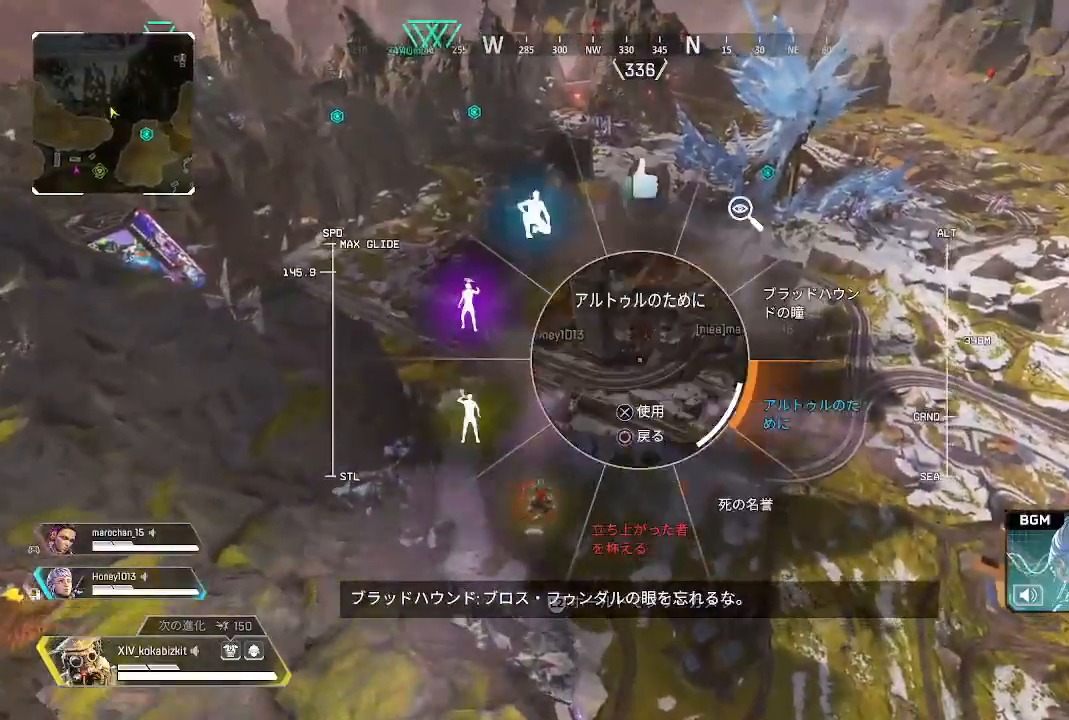
{"buttons": [], "left_stick": "up", "right_stick": "center", "events": [[250, "DPAD_DOWN", "up"], [250, "right_stick", "center"]]}
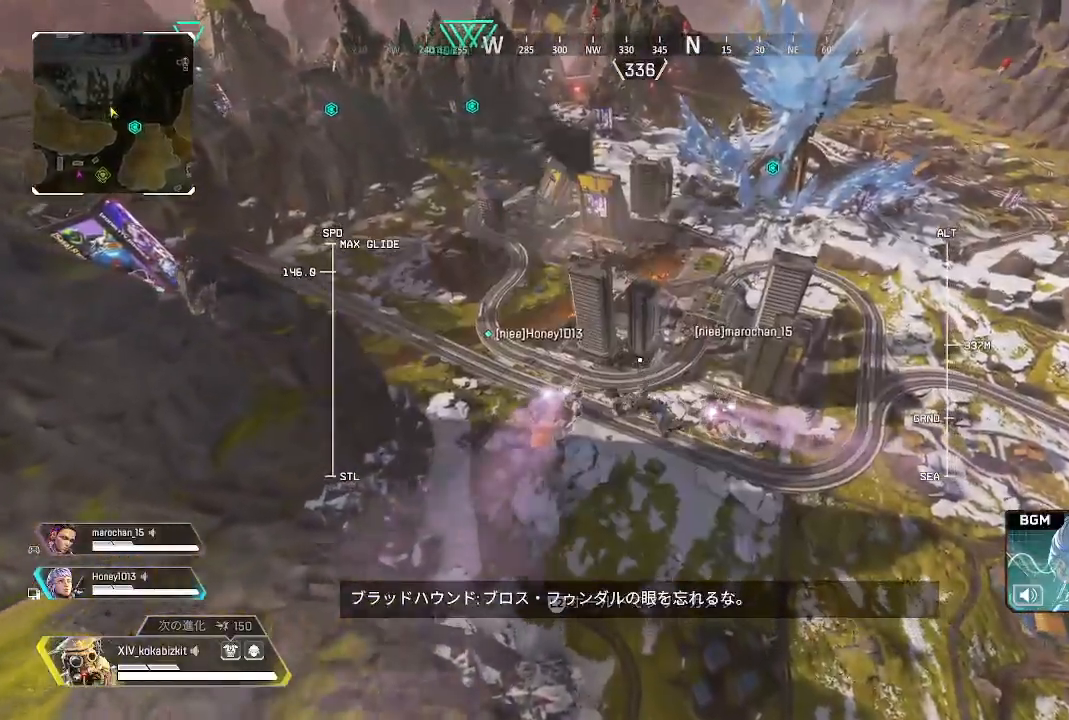
{"buttons": [], "left_stick": "up", "right_stick": "center", "events": []}
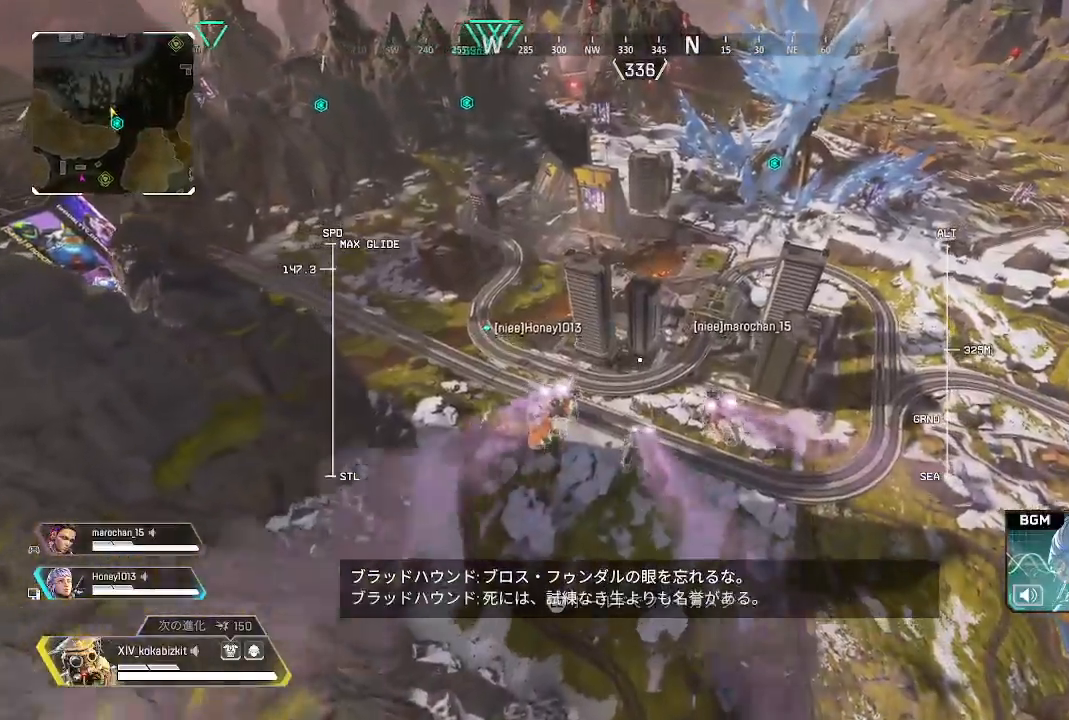
{"buttons": [], "left_stick": "up", "right_stick": "up", "events": [[50, "right_stick", "up"]]}